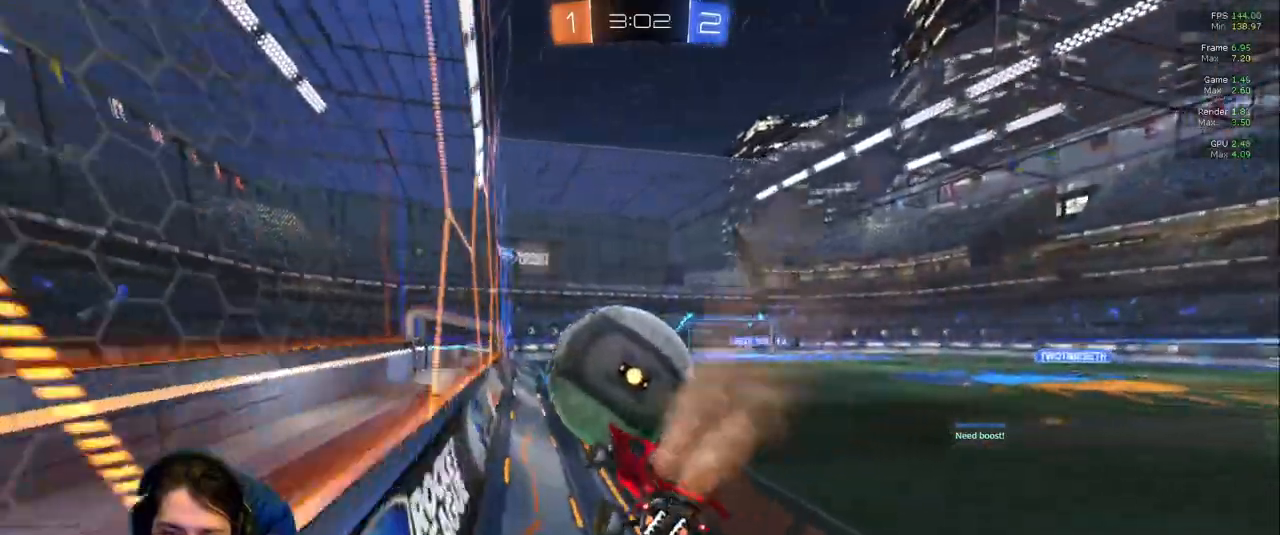
Gameplay with a controller (PlayStation layout); each line is a JSON object with the inputs held at the frame after it. "events" lists button and stick changes between this image and that frame as [ms after this image, input, new state], when the widget could be followed in between. Not read: L3 R2 R3.
{"buttons": [], "left_stick": "center", "right_stick": "center"}
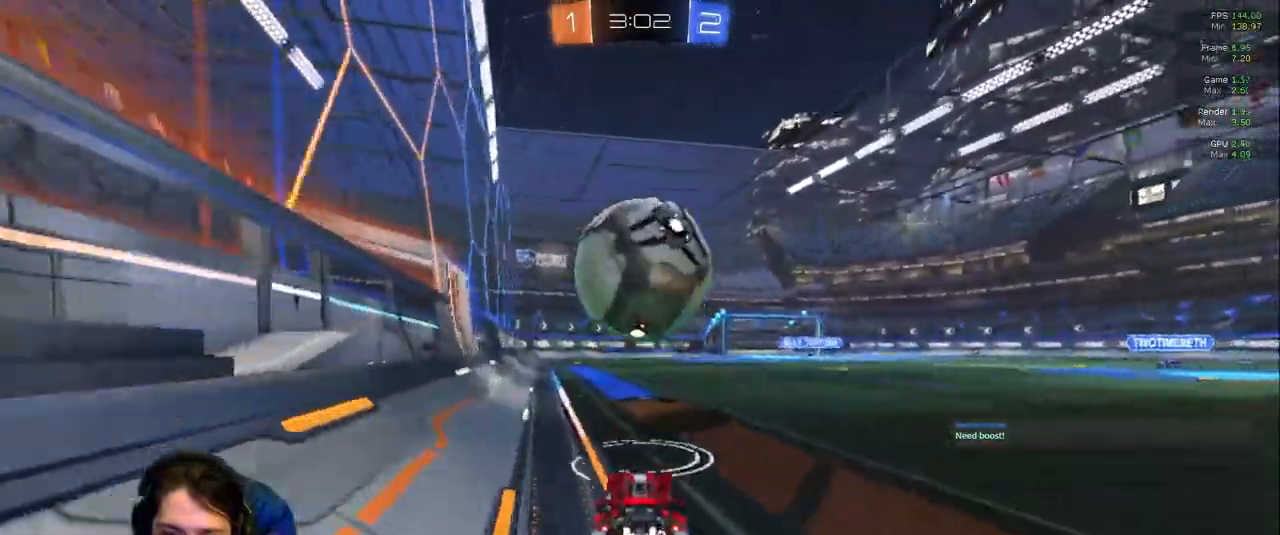
{"buttons": [], "left_stick": "center", "right_stick": "center"}
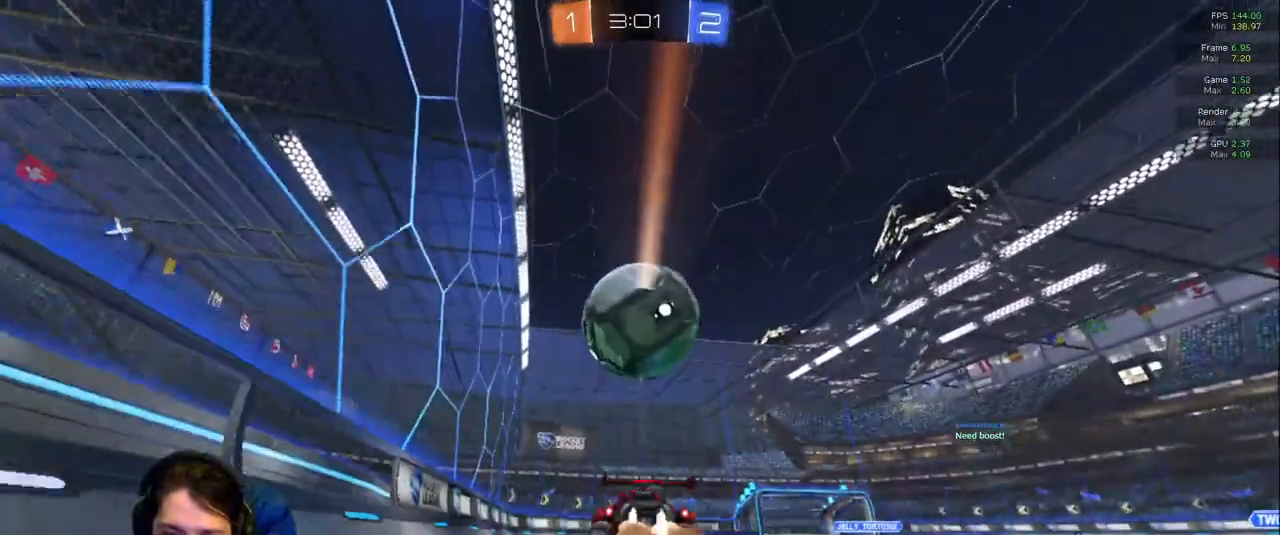
{"buttons": [], "left_stick": "center", "right_stick": "center", "events": [[233, "left_stick", "down"], [333, "left_stick", "center"]]}
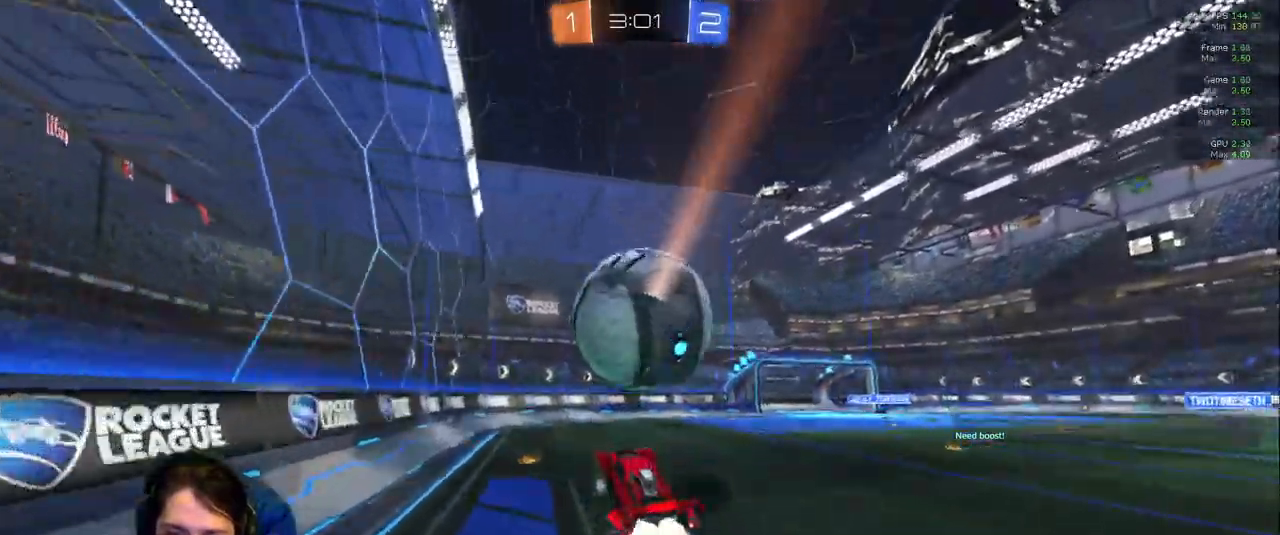
{"buttons": ["R1"], "left_stick": "center", "right_stick": "center"}
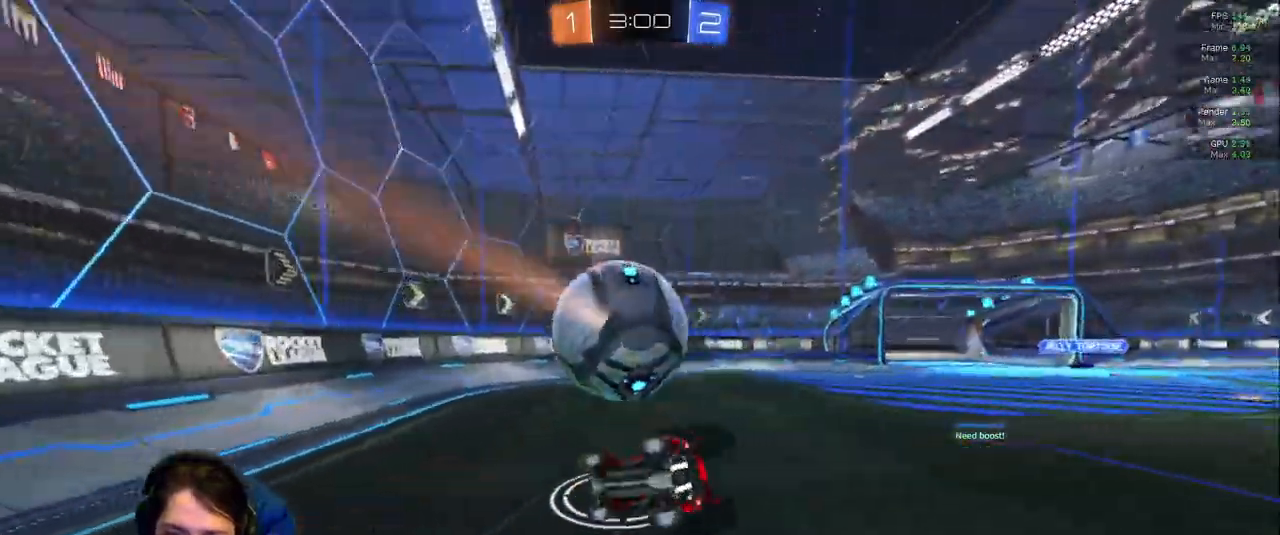
{"buttons": ["TRIANGLE"], "left_stick": "center", "right_stick": "center", "events": [[367, "R1", "up"], [433, "TRIANGLE", "down"]]}
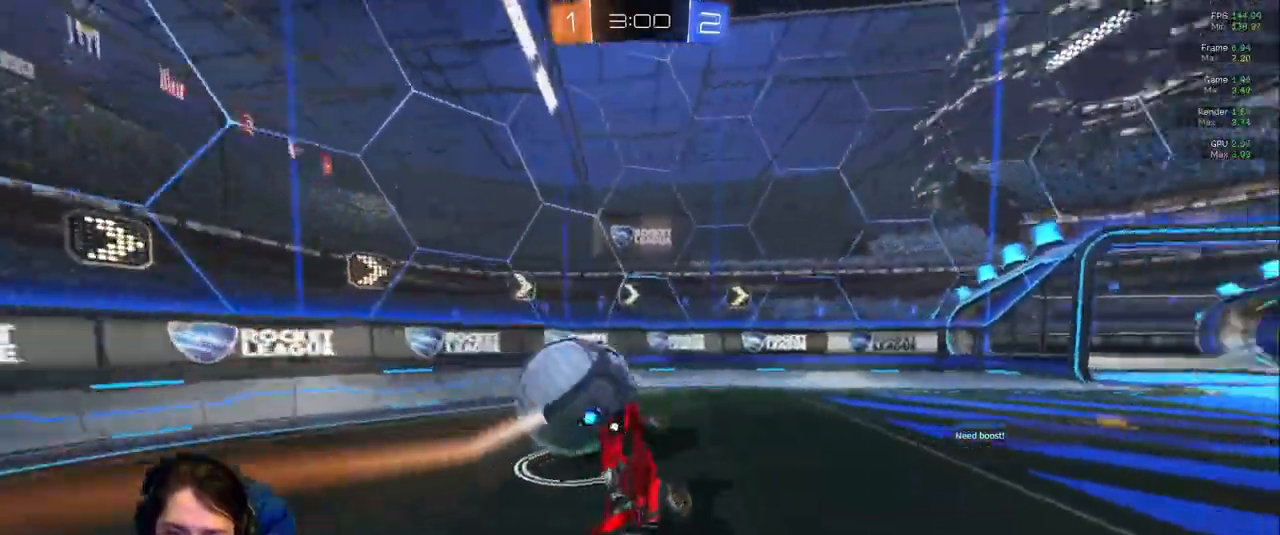
{"buttons": ["L2"], "left_stick": "left", "right_stick": "center", "events": [[50, "TRIANGLE", "up"], [100, "left_stick", "down-right"], [217, "left_stick", "center"], [417, "left_stick", "left"], [467, "L2", "down"]]}
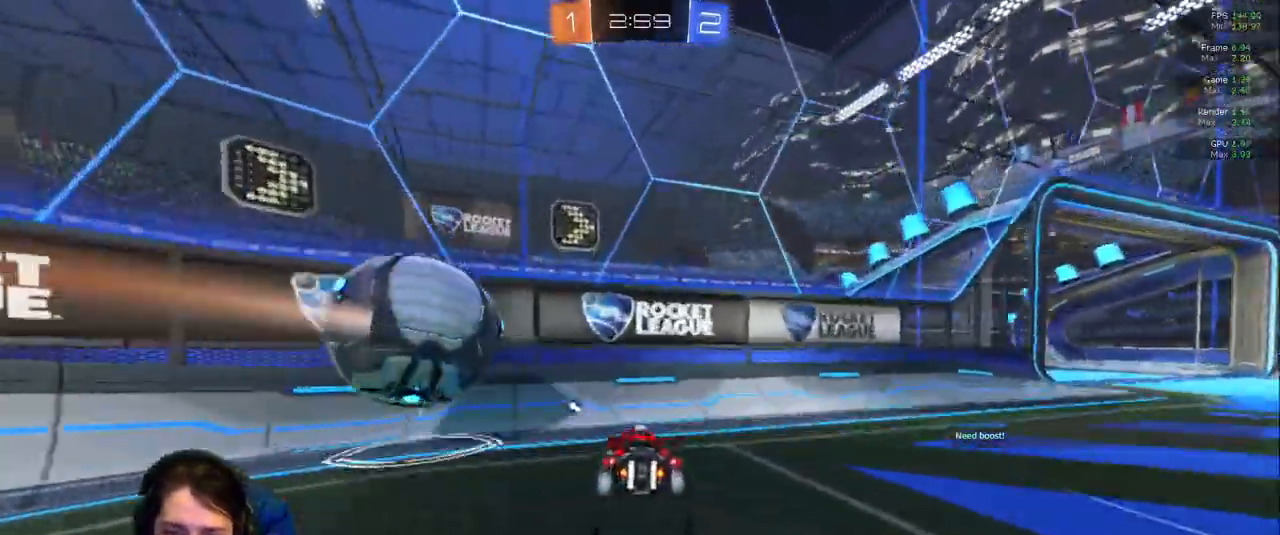
{"buttons": [], "left_stick": "center", "right_stick": "center", "events": [[50, "left_stick", "center"], [250, "L2", "up"], [350, "TRIANGLE", "down"], [450, "TRIANGLE", "up"]]}
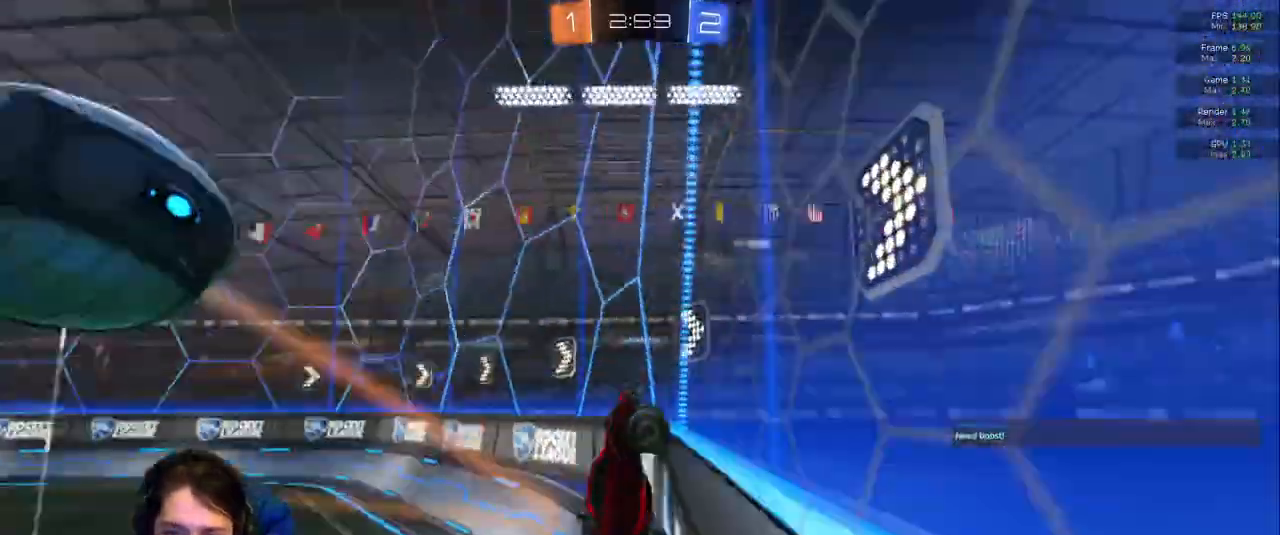
{"buttons": ["R1"], "left_stick": "left", "right_stick": "center"}
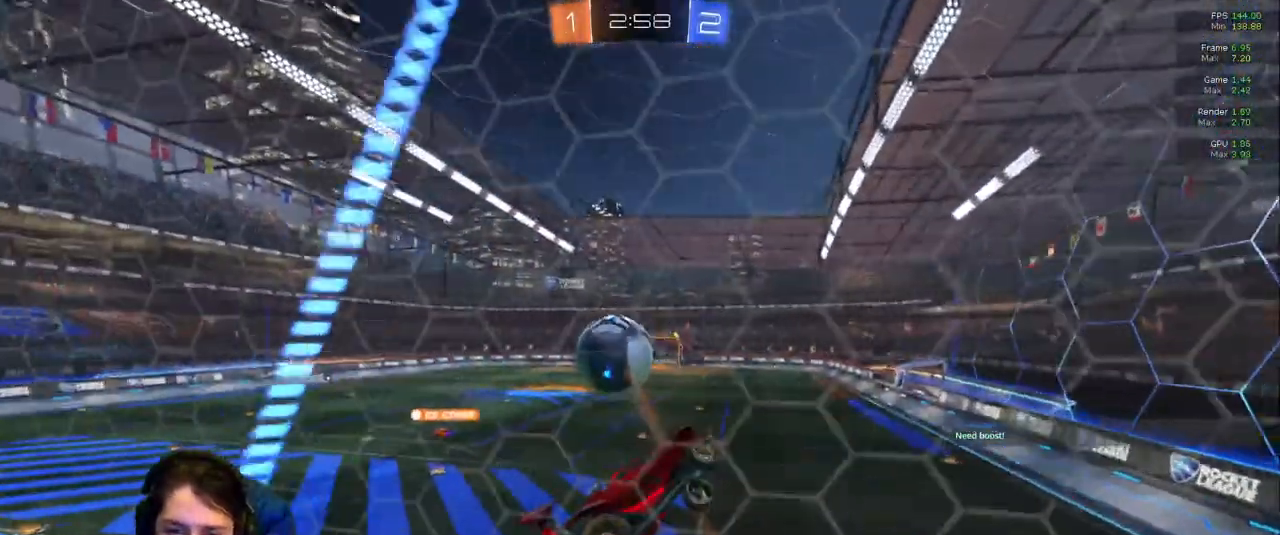
{"buttons": ["R1"], "left_stick": "center", "right_stick": "center", "events": [[183, "left_stick", "up"], [500, "left_stick", "center"]]}
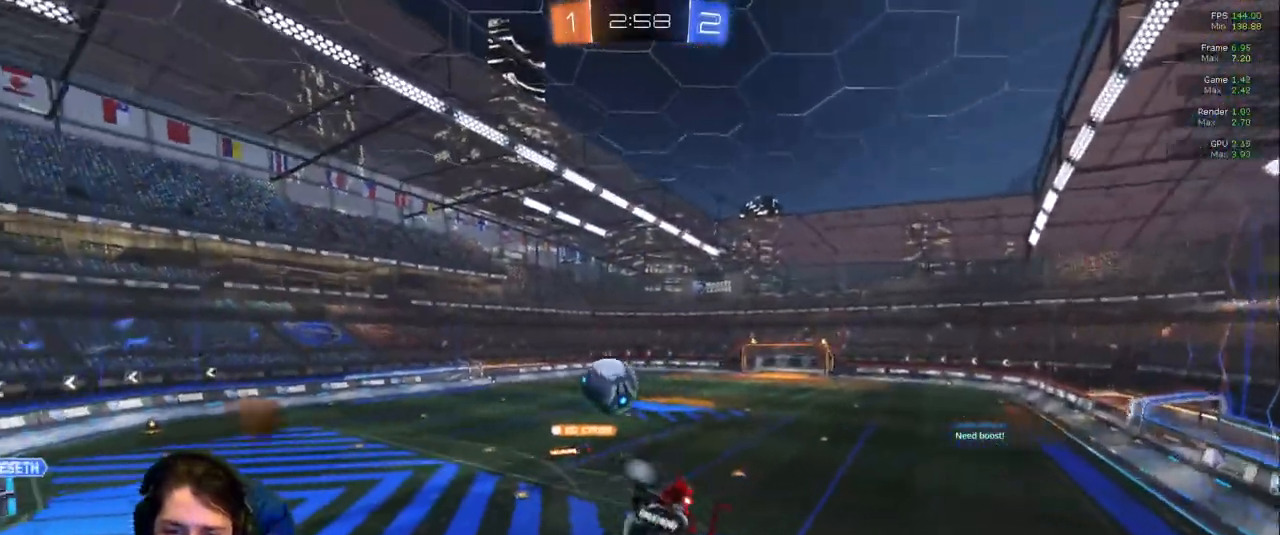
{"buttons": [], "left_stick": "center", "right_stick": "center", "events": [[350, "R1", "up"]]}
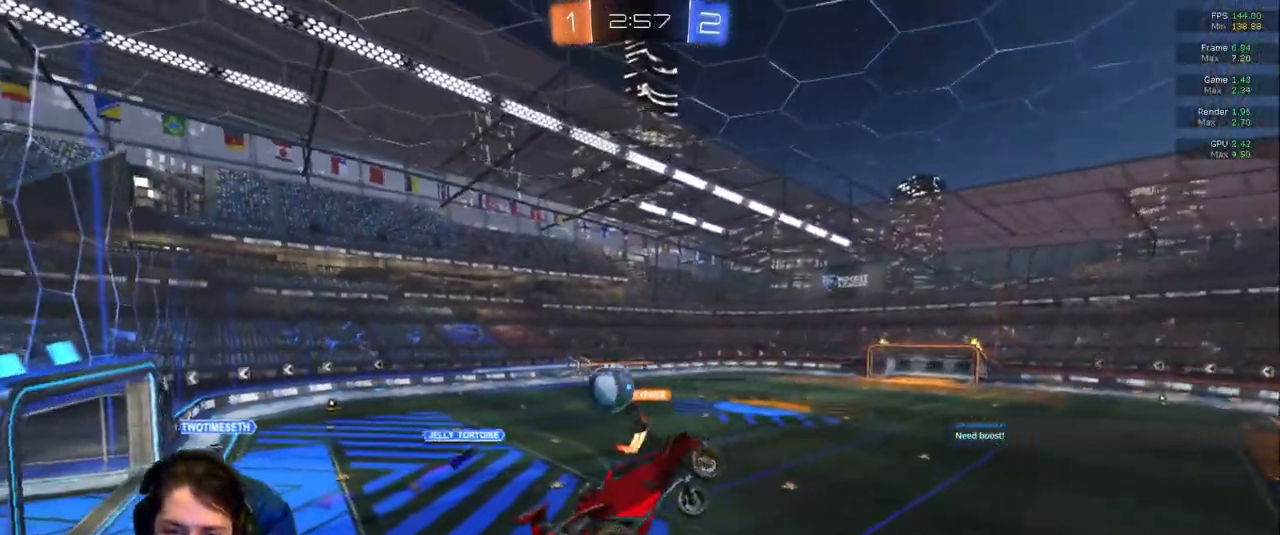
{"buttons": [], "left_stick": "center", "right_stick": "center", "events": []}
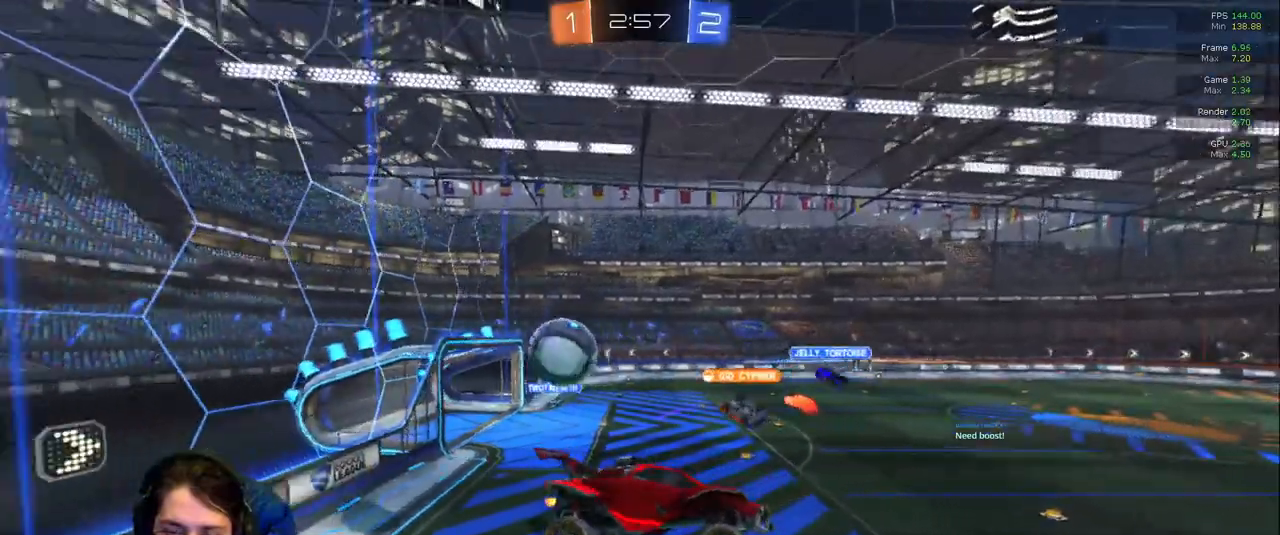
{"buttons": ["R1"], "left_stick": "left", "right_stick": "center", "events": [[167, "L1", "down"], [317, "L1", "up"], [383, "left_stick", "left"], [500, "R1", "down"]]}
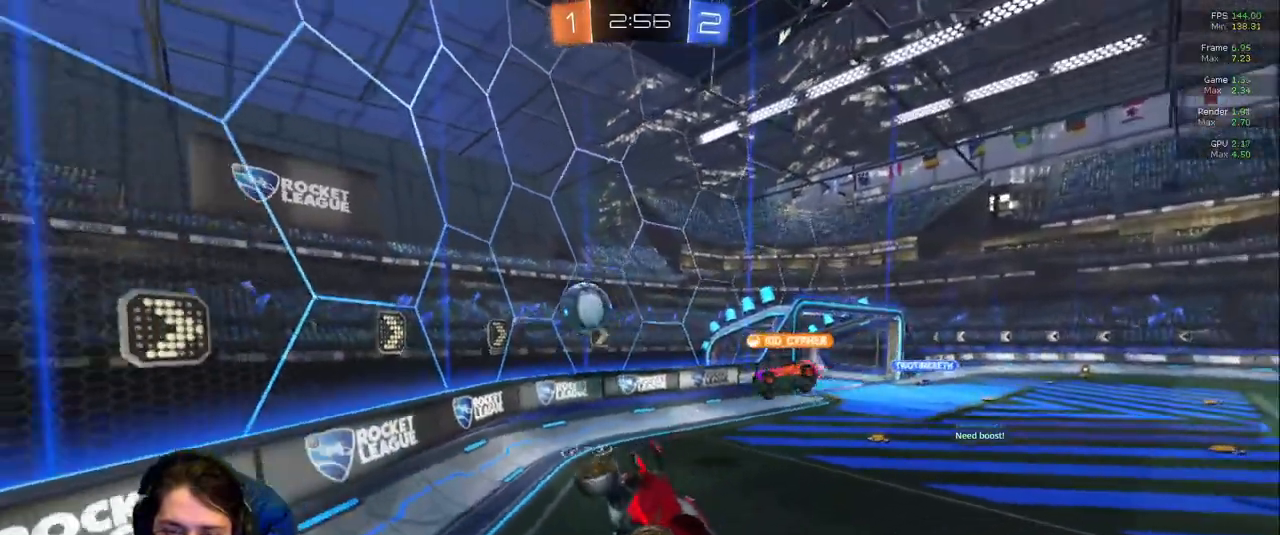
{"buttons": ["R1"], "left_stick": "left", "right_stick": "center", "events": [[117, "R1", "up"], [400, "R1", "down"]]}
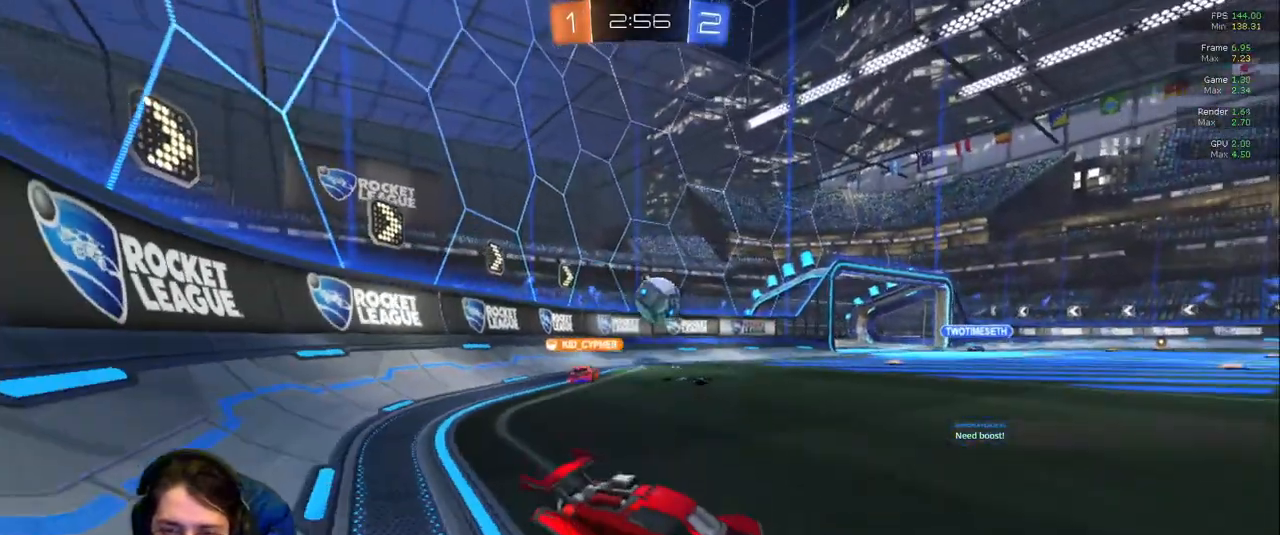
{"buttons": [], "left_stick": "left", "right_stick": "center", "events": [[33, "R1", "up"], [167, "left_stick", "center"], [317, "left_stick", "left"]]}
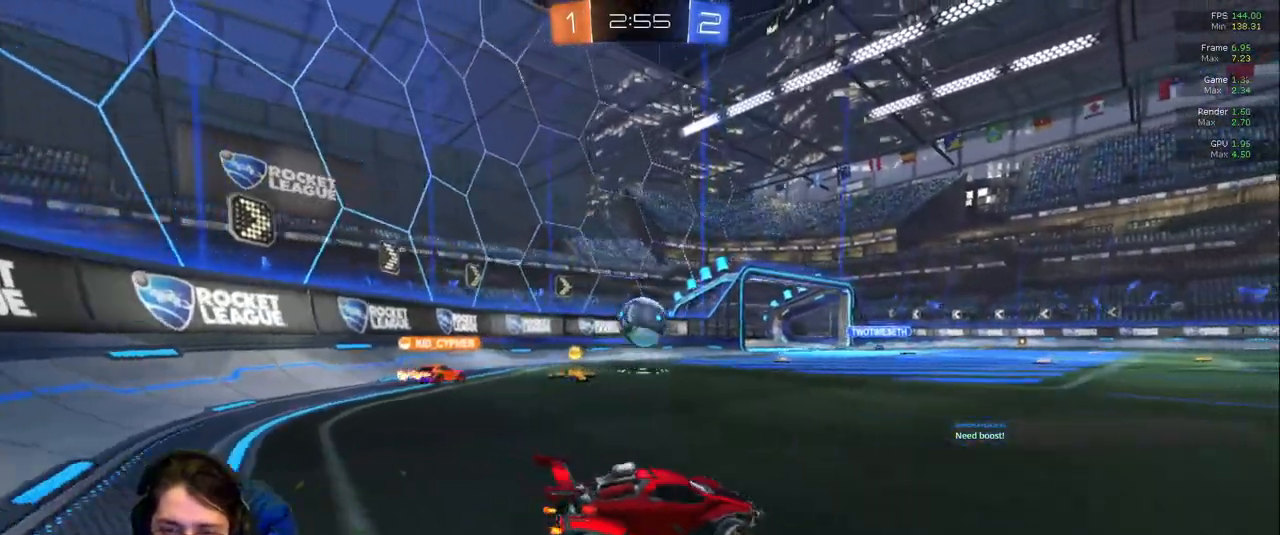
{"buttons": [], "left_stick": "left", "right_stick": "center", "events": [[17, "left_stick", "center"], [400, "left_stick", "left"]]}
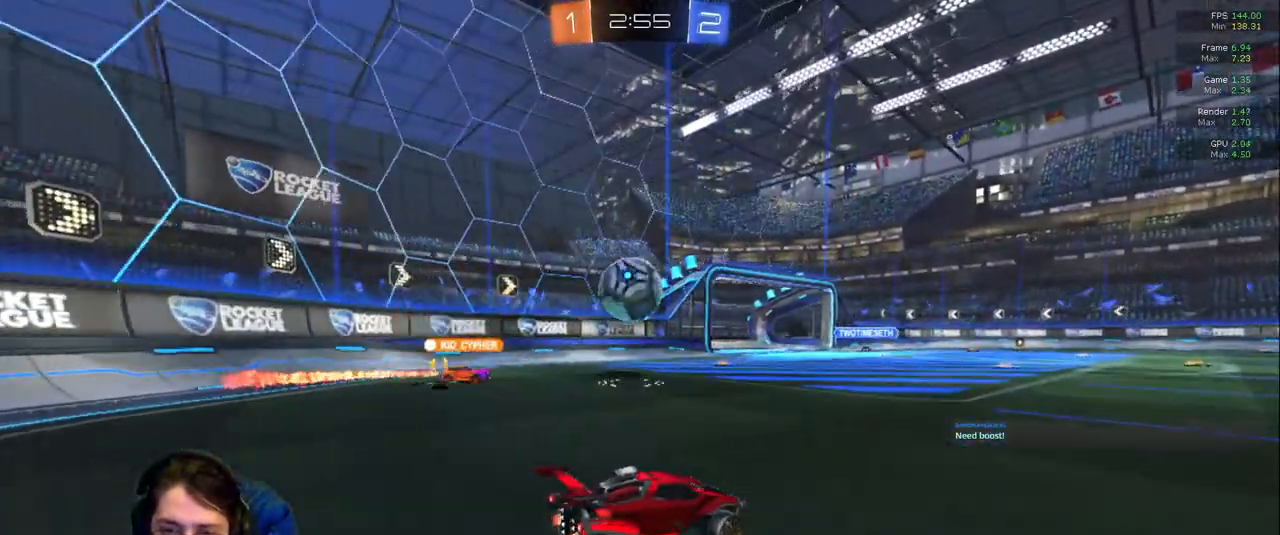
{"buttons": [], "left_stick": "right", "right_stick": "center", "events": [[133, "left_stick", "center"], [317, "L2", "down"], [317, "left_stick", "right"], [417, "L2", "up"]]}